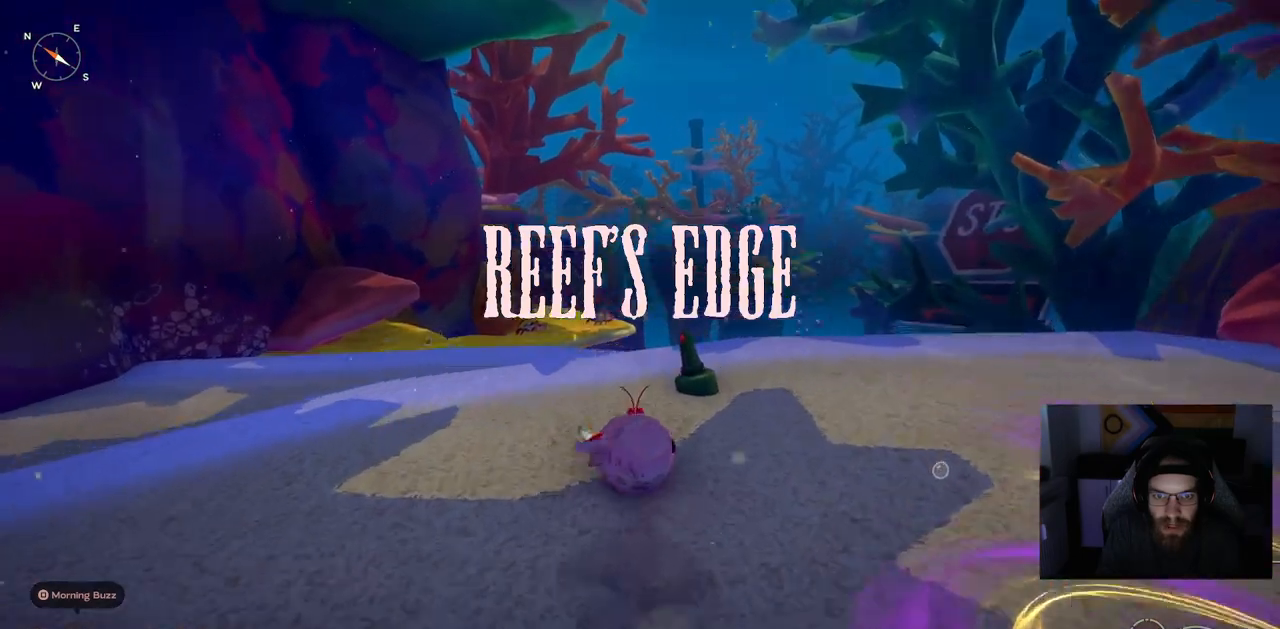
Gameplay with a controller (PlayStation layout); each line is a JSON object with the inputs held at the frame after it. "events" lists button and stick changes between this image and that frame as [ms after this image, input, new state], when the widget could be followed in between.
{"buttons": [], "left_stick": "up-right", "right_stick": "left", "events": [[83, "right_stick", "left"], [250, "left_stick", "up-right"]]}
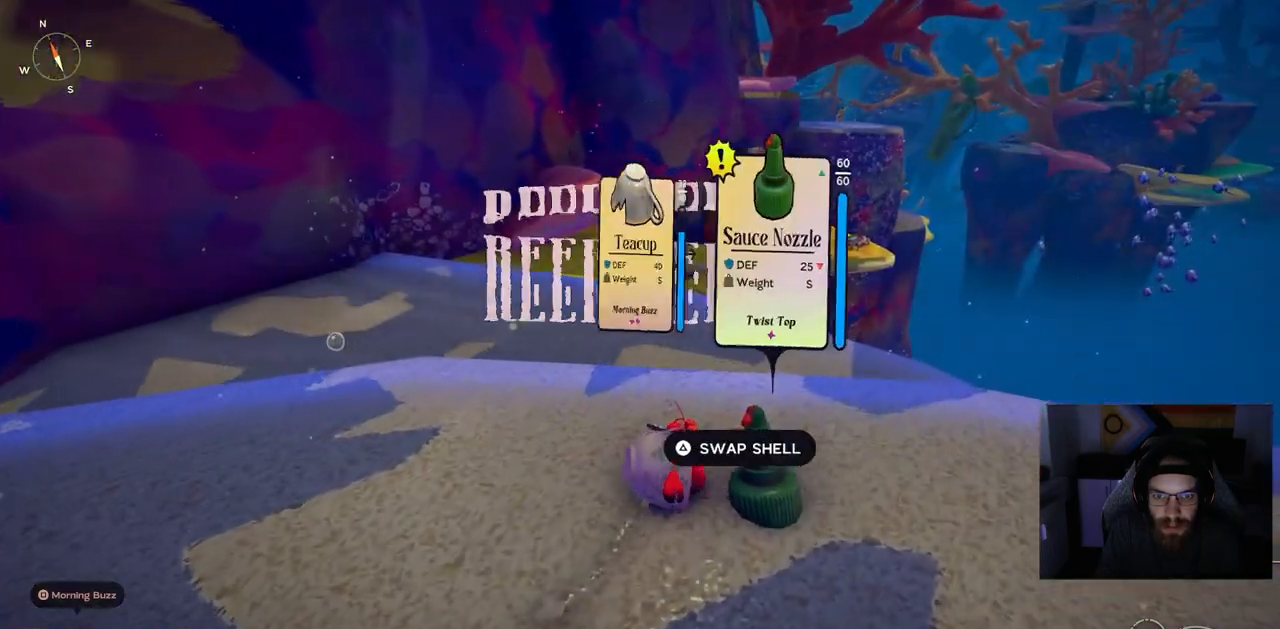
{"buttons": [], "left_stick": "up-right", "right_stick": "center", "events": [[133, "right_stick", "center"]]}
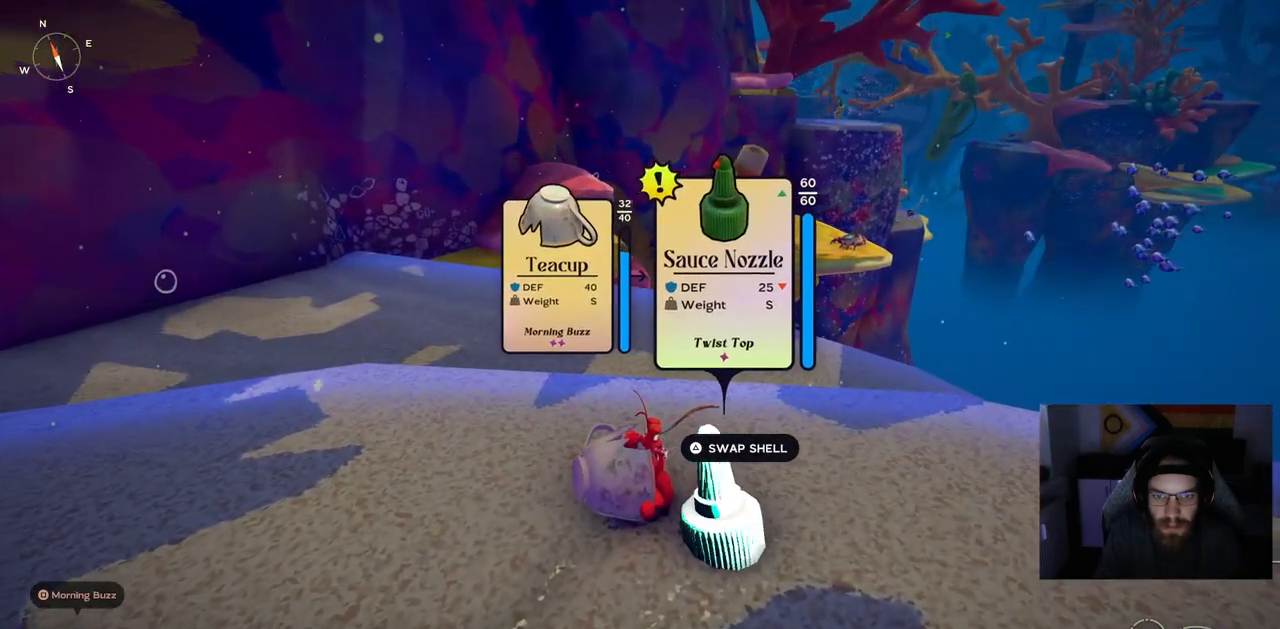
{"buttons": [], "left_stick": "up-right", "right_stick": "center", "events": []}
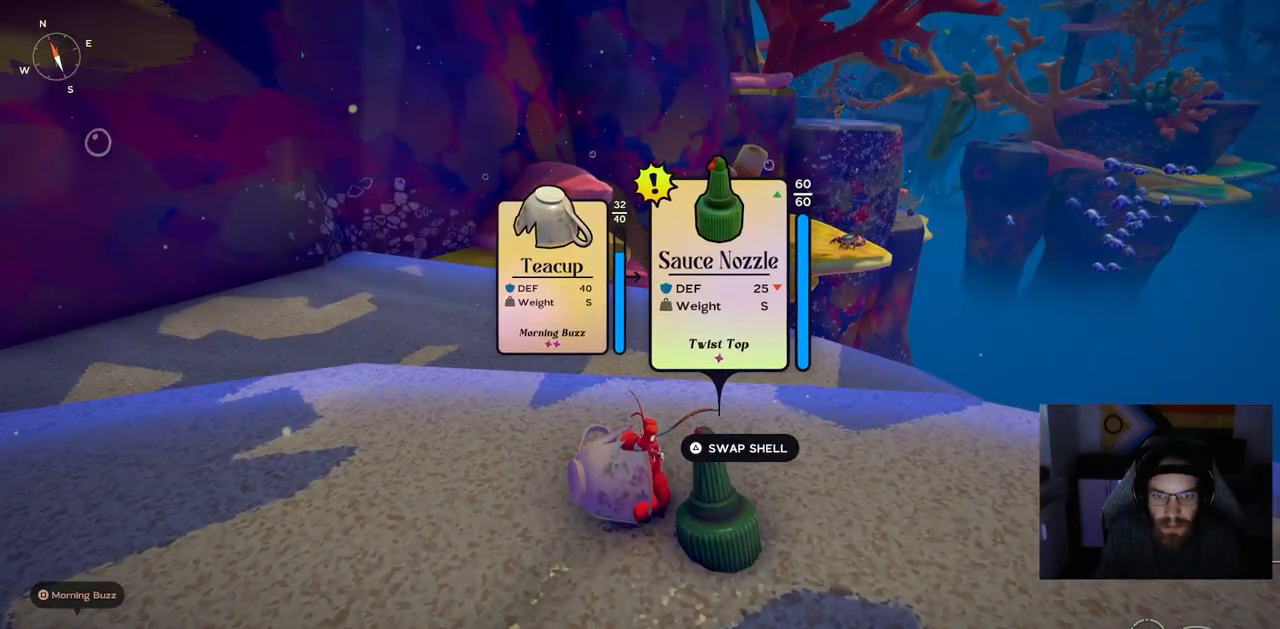
{"buttons": [], "left_stick": "up-right", "right_stick": "center", "events": []}
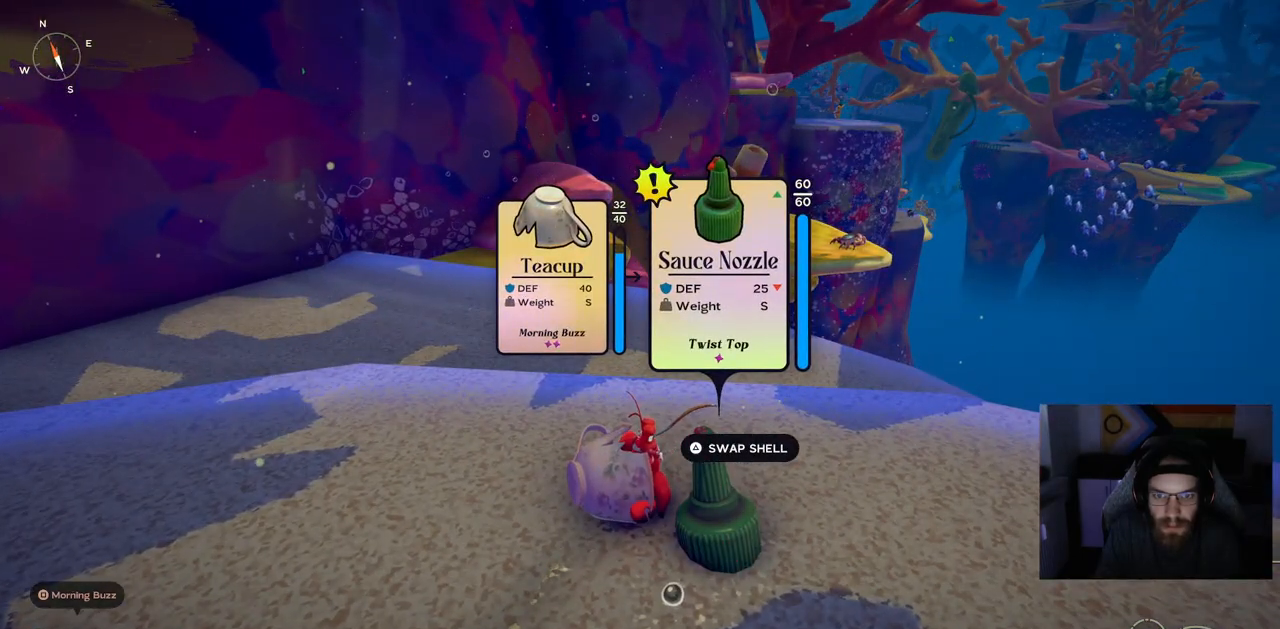
{"buttons": [], "left_stick": "center", "right_stick": "center", "events": [[150, "left_stick", "center"]]}
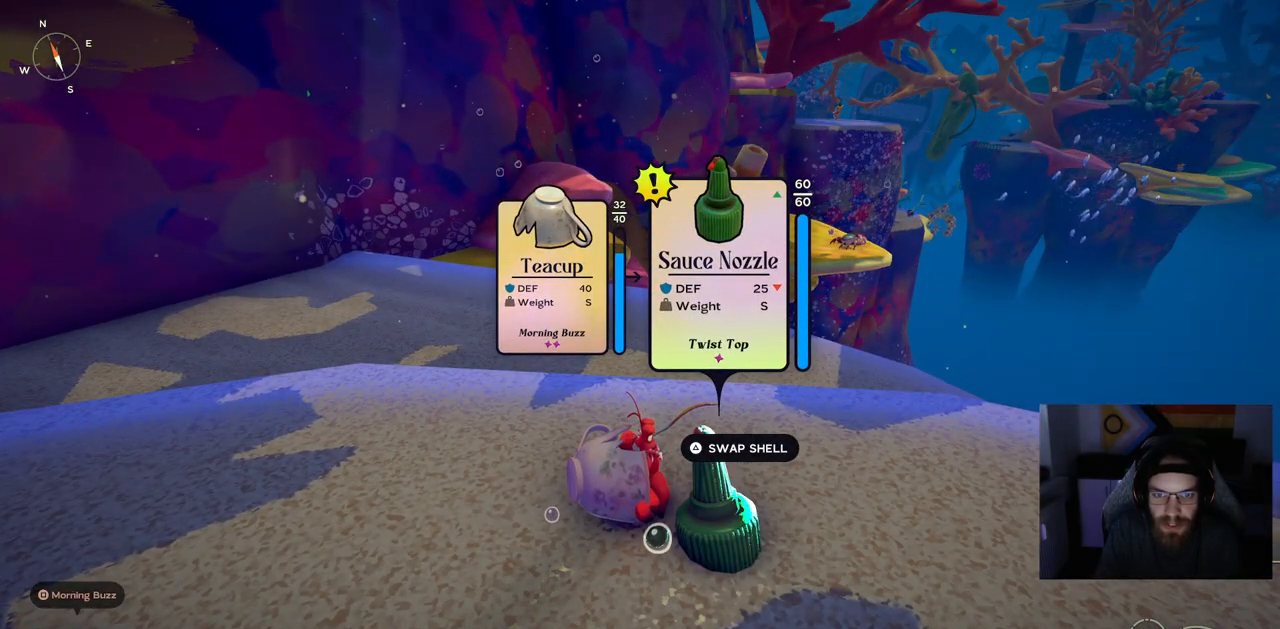
{"buttons": [], "left_stick": "center", "right_stick": "center", "events": []}
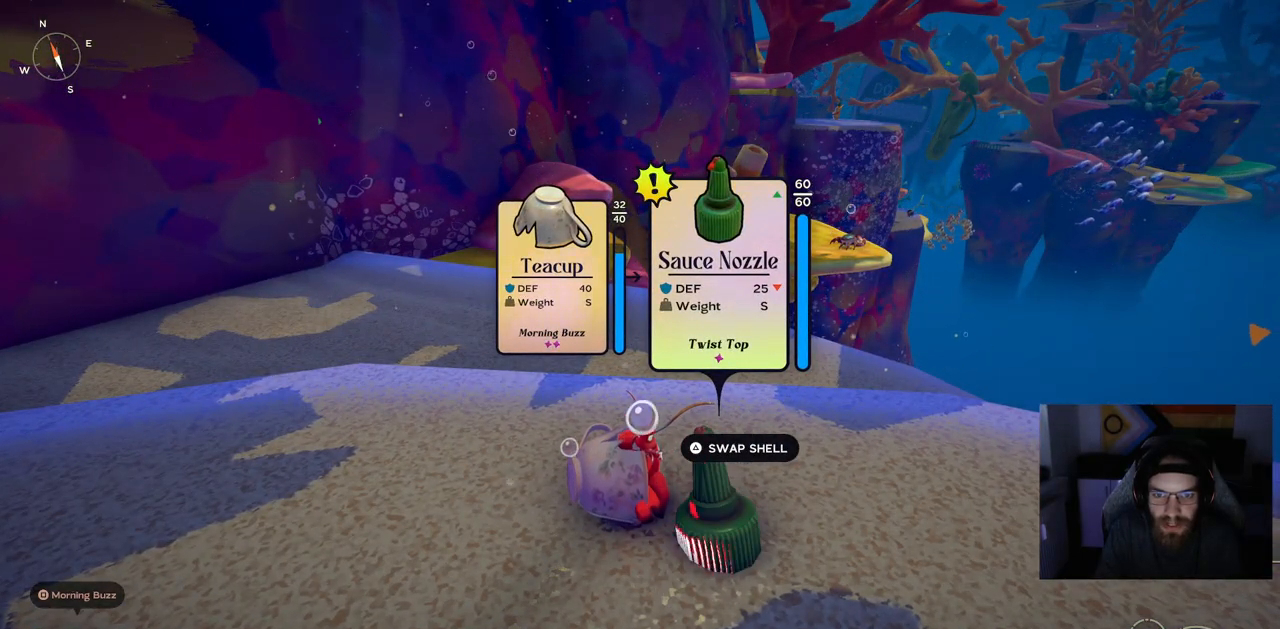
{"buttons": [], "left_stick": "center", "right_stick": "center", "events": [[267, "TRIANGLE", "down"], [400, "TRIANGLE", "up"]]}
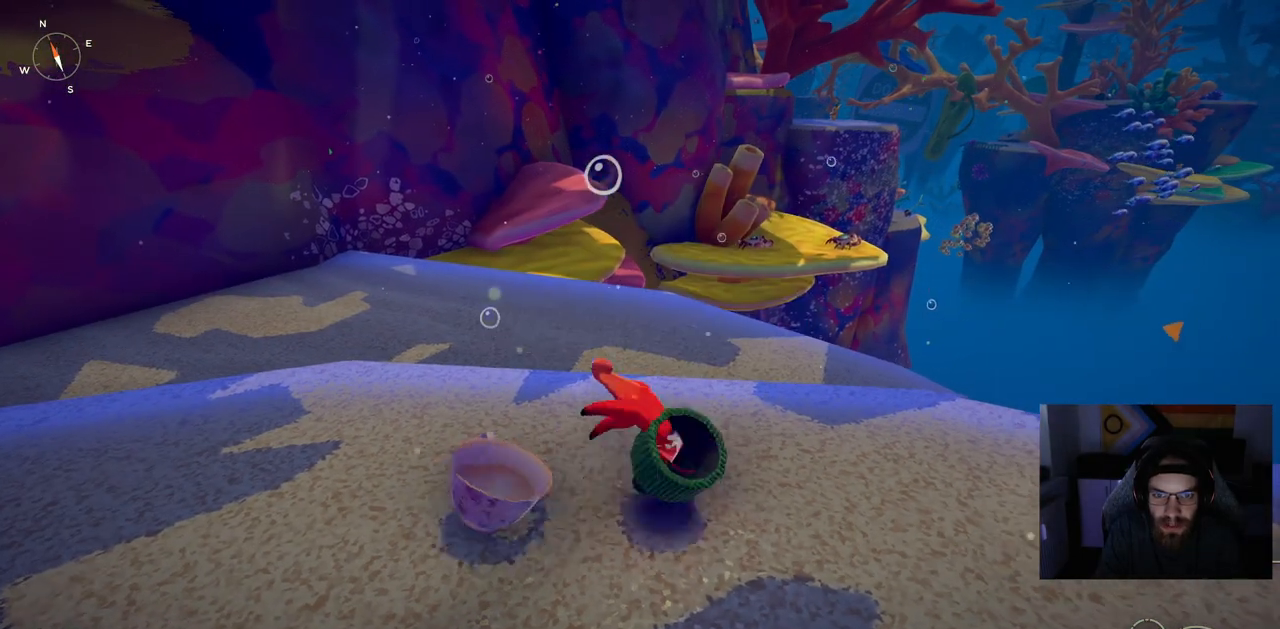
{"buttons": [], "left_stick": "center", "right_stick": "right", "events": [[350, "right_stick", "right"]]}